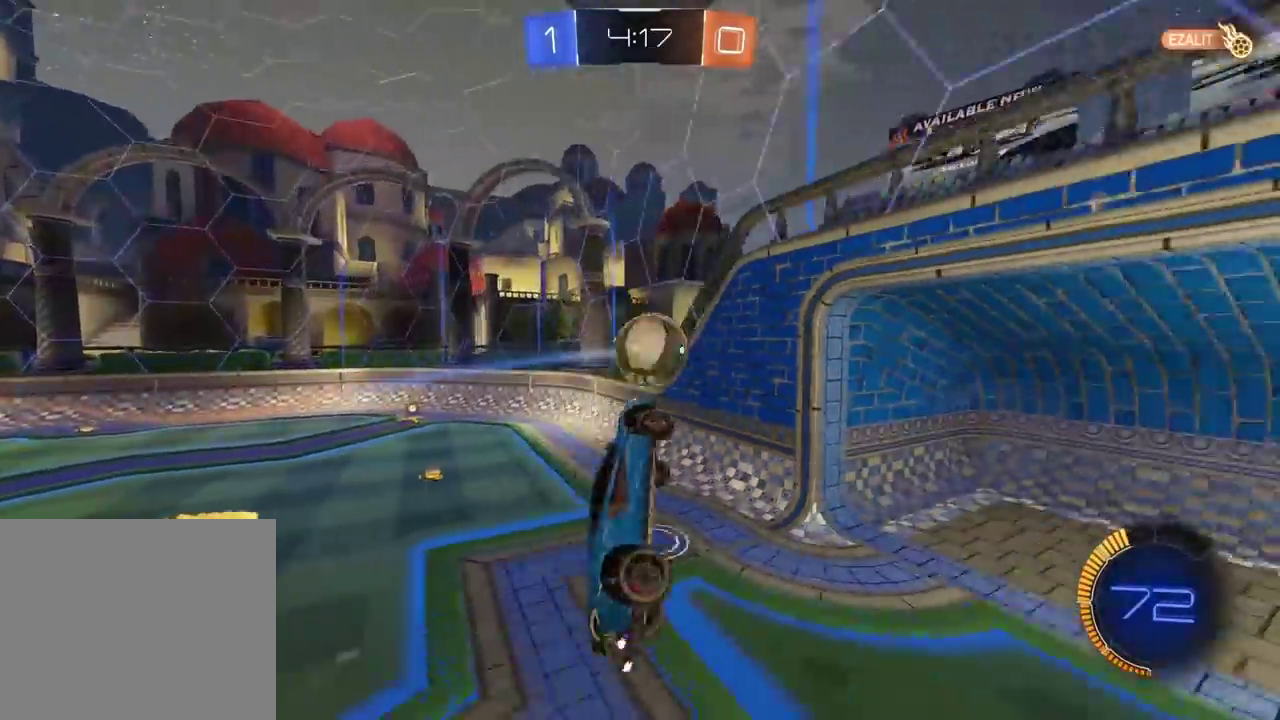
Gameplay with a controller (PlayStation layout); each line is a JSON object with the inputs held at the frame after it. "events" lists button and stick changes between this image and that frame as [ms after this image, input, new state], when the widget could be followed in between.
{"buttons": ["R2"], "left_stick": "up-right", "right_stick": "center", "events": [[33, "left_stick", "center"], [133, "R2", "down"], [333, "left_stick", "up-right"], [383, "left_stick", "up"], [433, "left_stick", "up-right"]]}
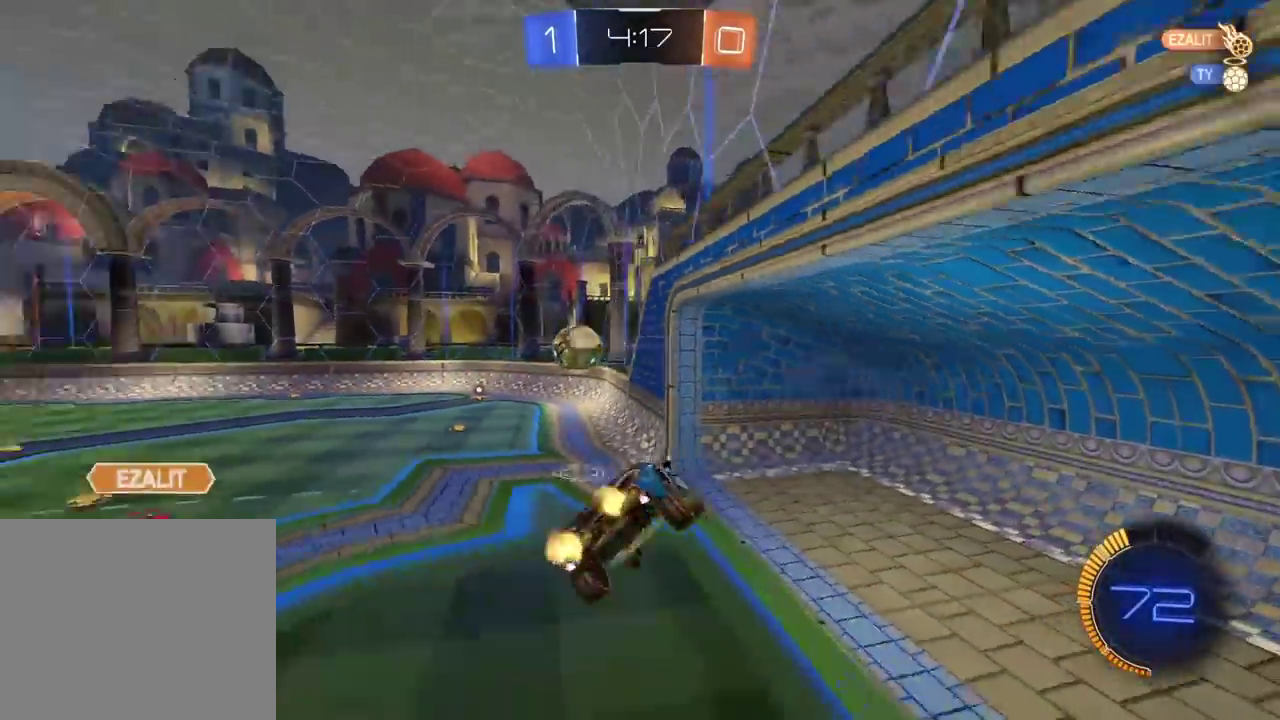
{"buttons": ["CIRCLE", "R2"], "left_stick": "center", "right_stick": "center", "events": [[50, "L2", "down"], [100, "L2", "up"], [117, "left_stick", "center"], [217, "left_stick", "down"], [400, "left_stick", "center"], [467, "CIRCLE", "down"]]}
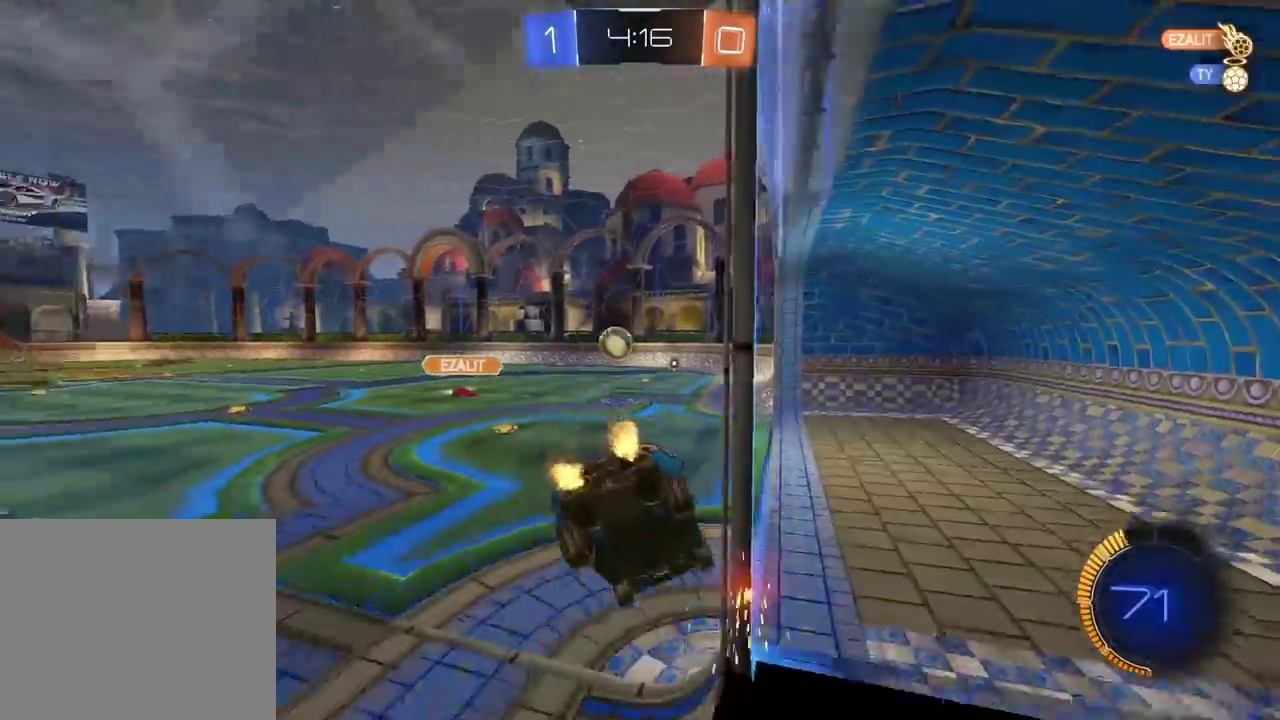
{"buttons": ["CIRCLE", "R2"], "left_stick": "right", "right_stick": "center", "events": [[383, "left_stick", "up-right"], [467, "left_stick", "right"]]}
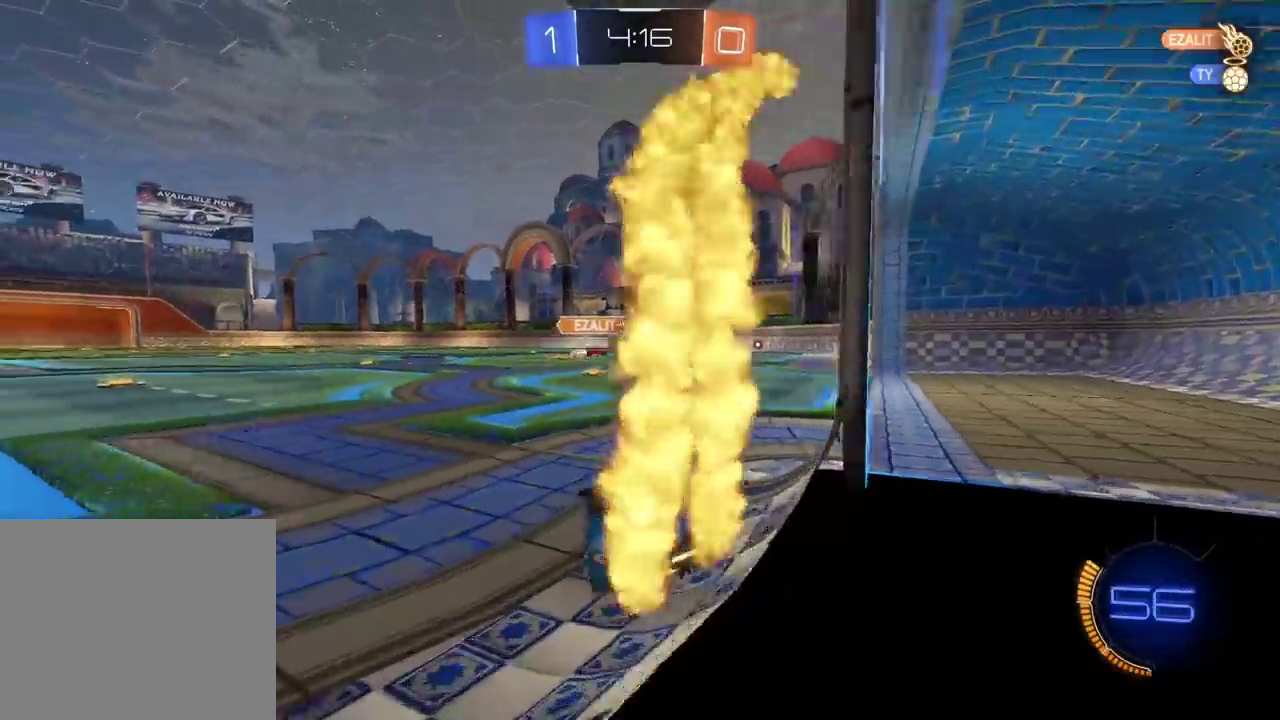
{"buttons": ["R2"], "left_stick": "center", "right_stick": "center", "events": [[233, "left_stick", "up-right"], [417, "left_stick", "center"], [450, "CIRCLE", "up"]]}
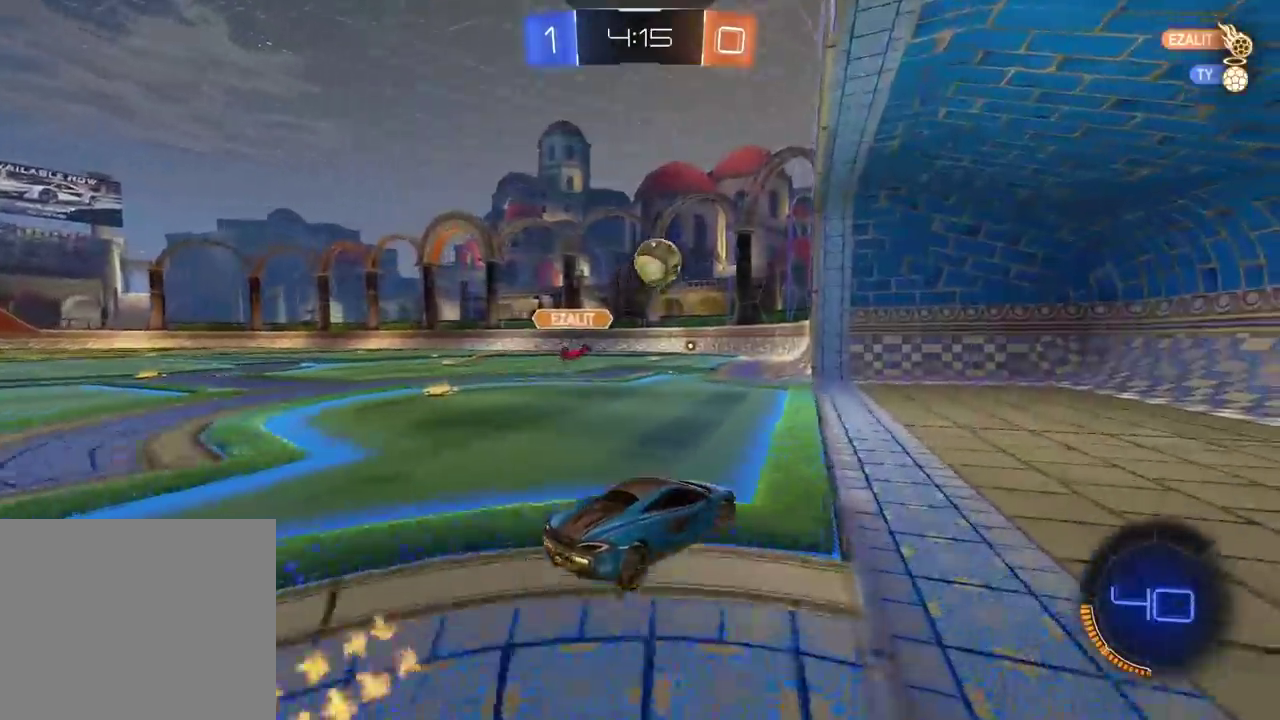
{"buttons": ["R2"], "left_stick": "center", "right_stick": "center", "events": [[33, "R2", "up"], [67, "left_stick", "right"], [133, "left_stick", "center"], [200, "left_stick", "left"], [233, "L2", "down"], [283, "L2", "up"], [400, "R2", "down"], [483, "left_stick", "center"]]}
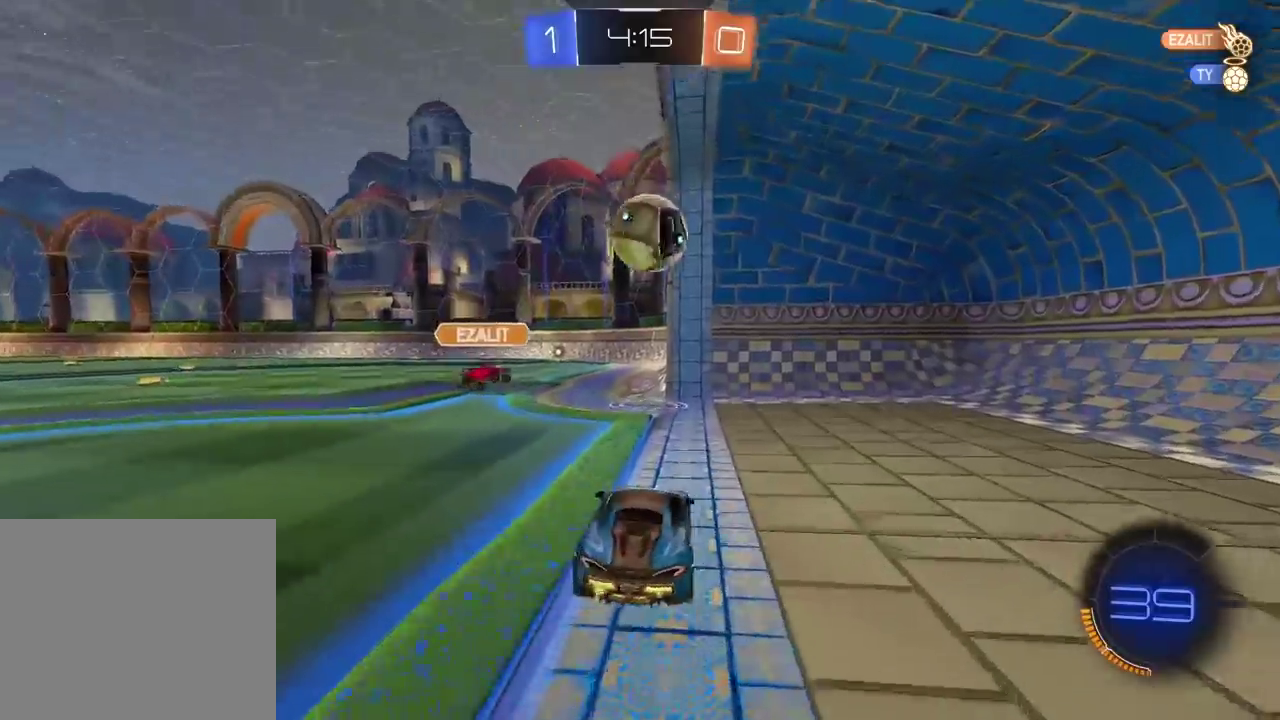
{"buttons": ["CIRCLE", "R2"], "left_stick": "center", "right_stick": "center", "events": [[50, "left_stick", "up-right"], [117, "CIRCLE", "down"], [150, "CROSS", "down"], [150, "left_stick", "down"], [233, "left_stick", "center"], [300, "left_stick", "down-left"], [367, "left_stick", "center"], [433, "CROSS", "up"]]}
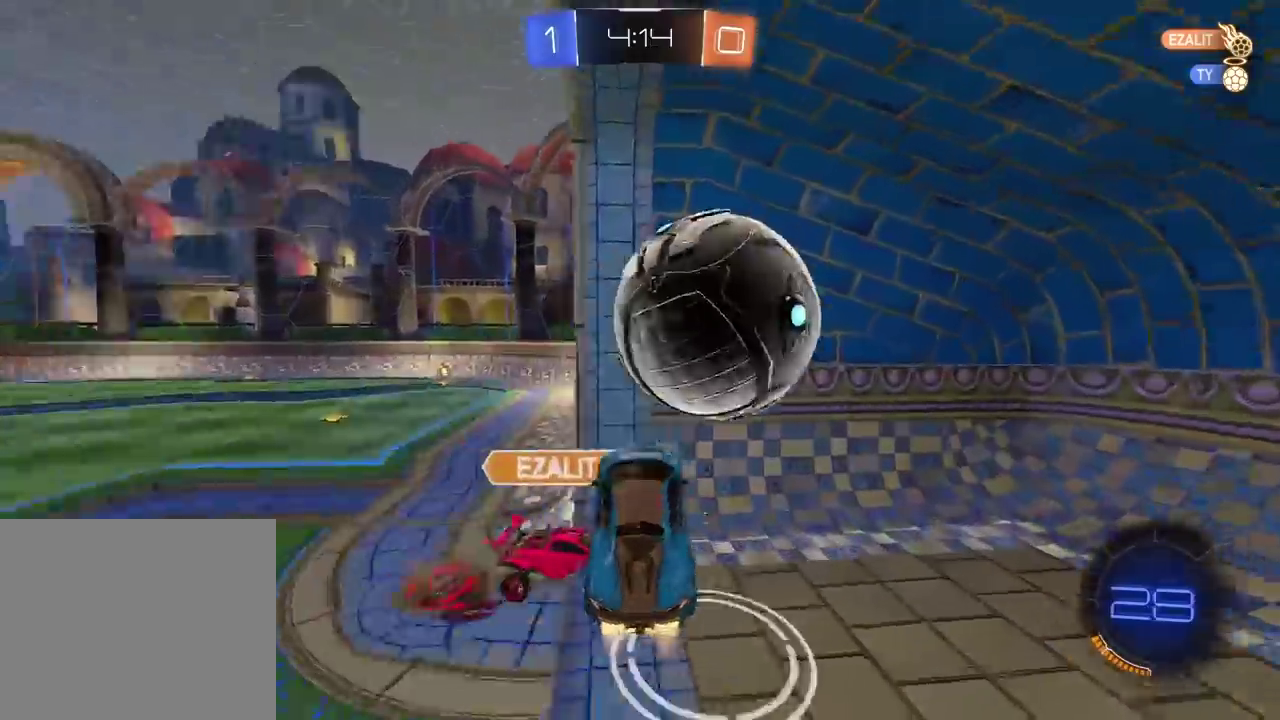
{"buttons": [], "left_stick": "center", "right_stick": "center", "events": [[33, "CROSS", "down"], [167, "CIRCLE", "up"], [167, "CROSS", "up"], [200, "R2", "up"]]}
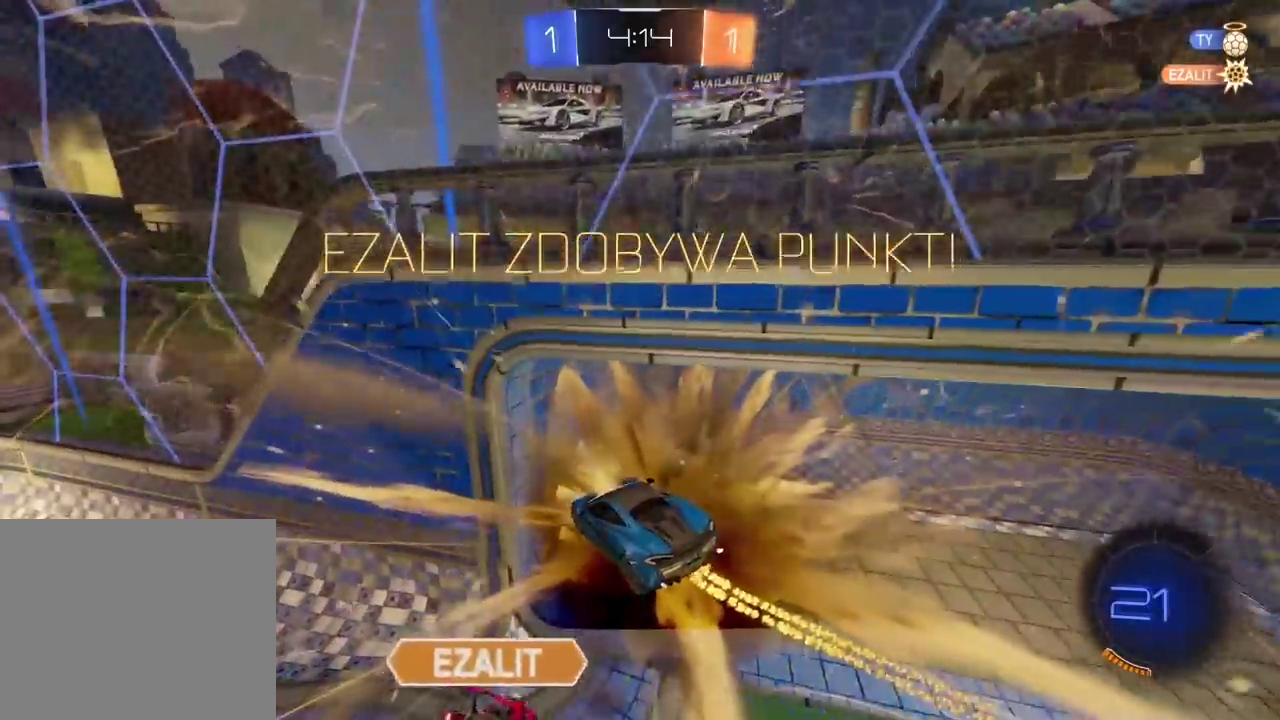
{"buttons": [], "left_stick": "center", "right_stick": "center", "events": []}
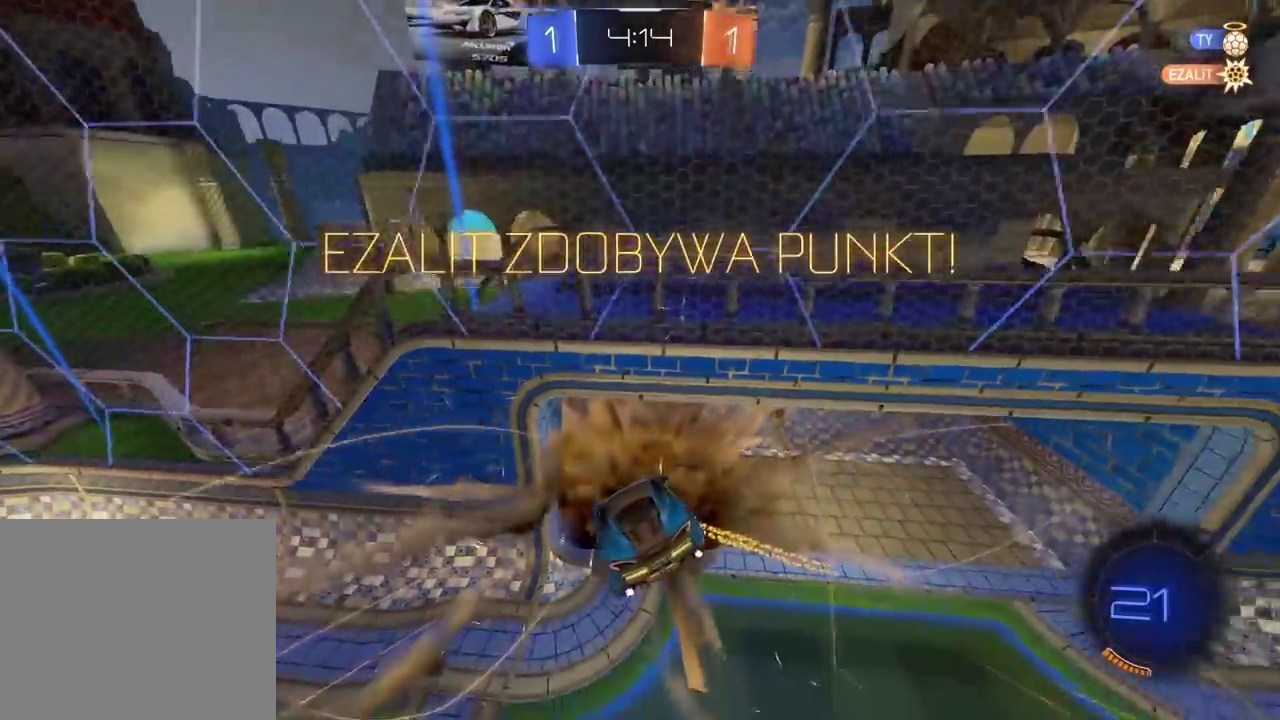
{"buttons": [], "left_stick": "center", "right_stick": "center", "events": []}
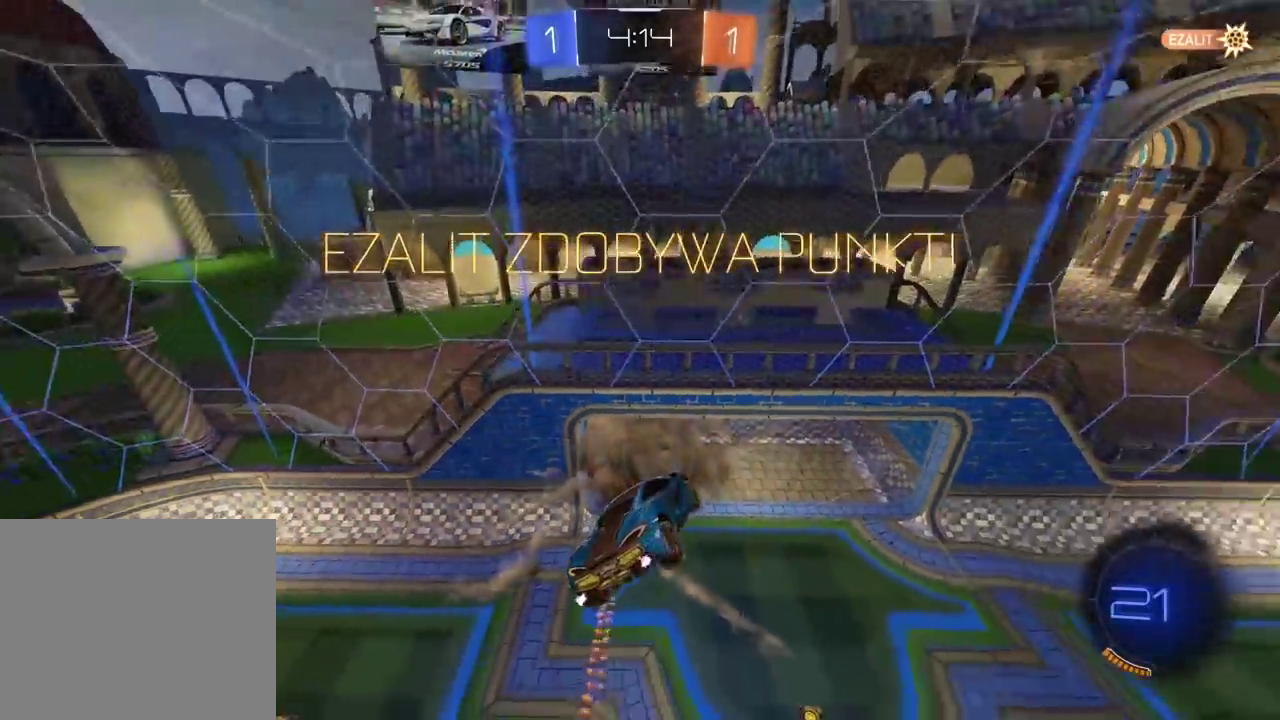
{"buttons": [], "left_stick": "center", "right_stick": "center", "events": []}
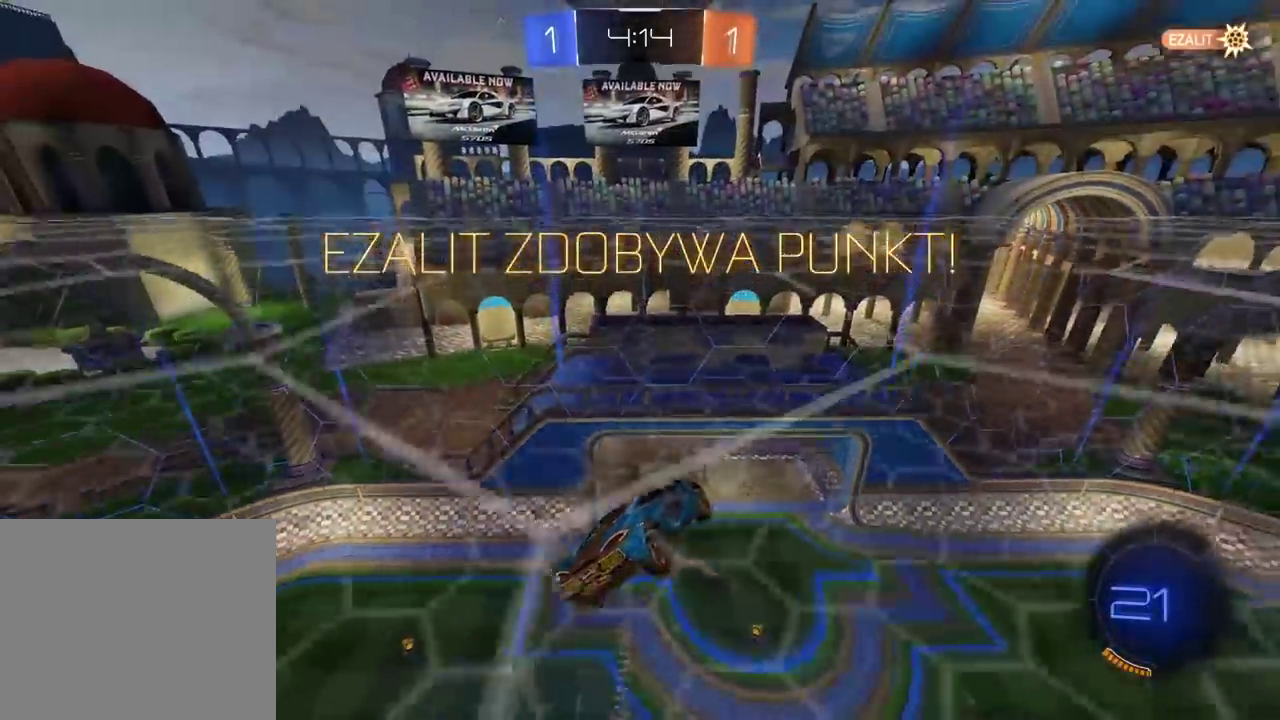
{"buttons": [], "left_stick": "center", "right_stick": "center", "events": []}
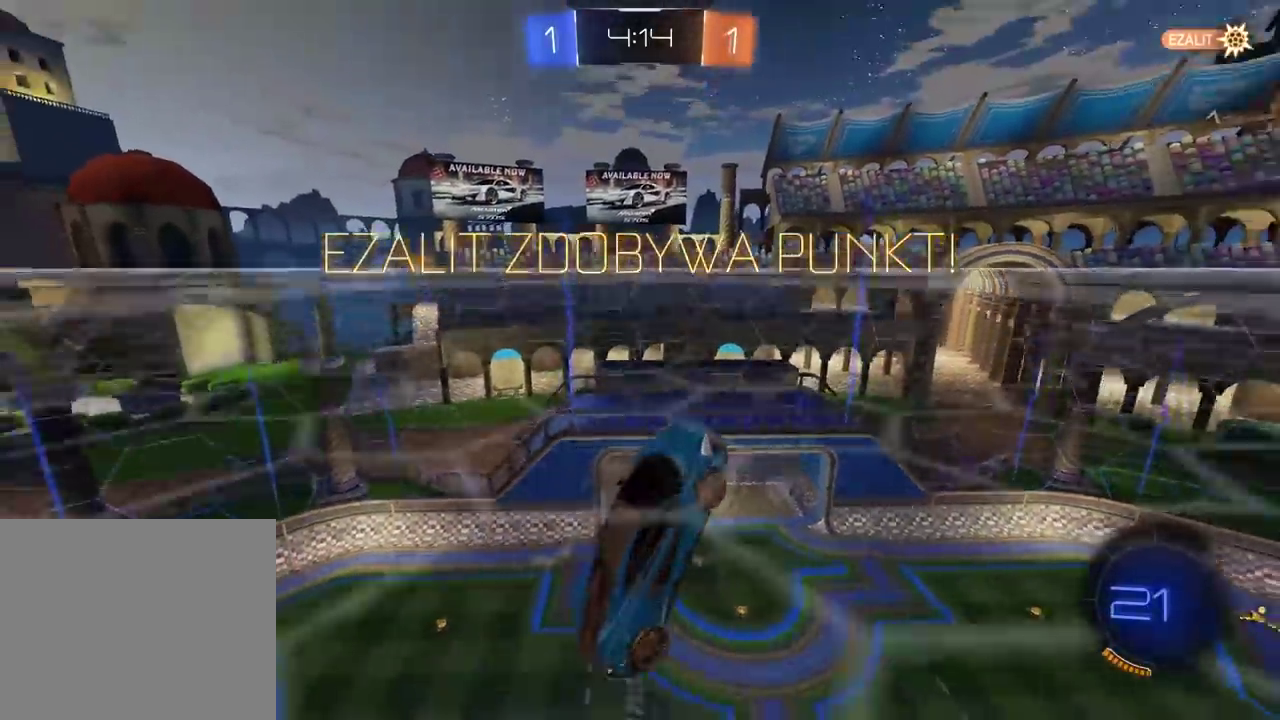
{"buttons": ["CIRCLE", "R2"], "left_stick": "center", "right_stick": "center", "events": [[317, "CIRCLE", "down"], [317, "R2", "down"]]}
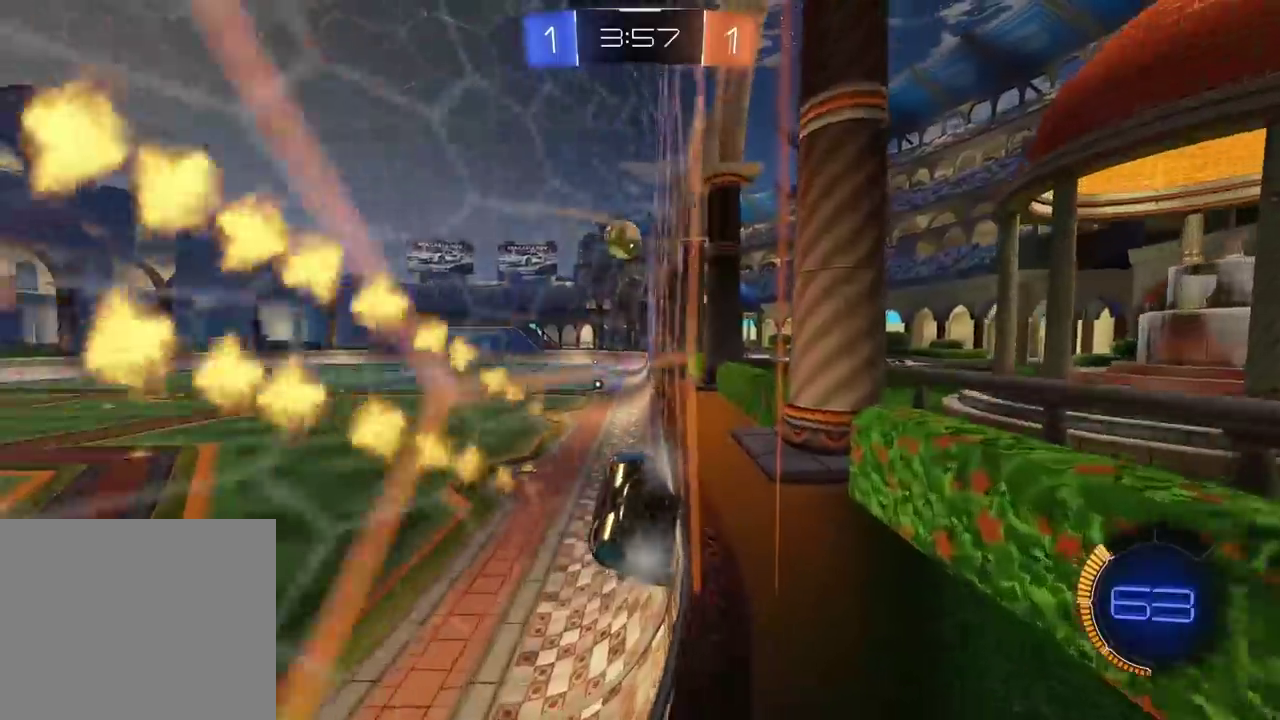
{"buttons": ["CIRCLE", "TRIANGLE", "R2"], "left_stick": "center", "right_stick": "center", "events": [[400, "TRIANGLE", "down"]]}
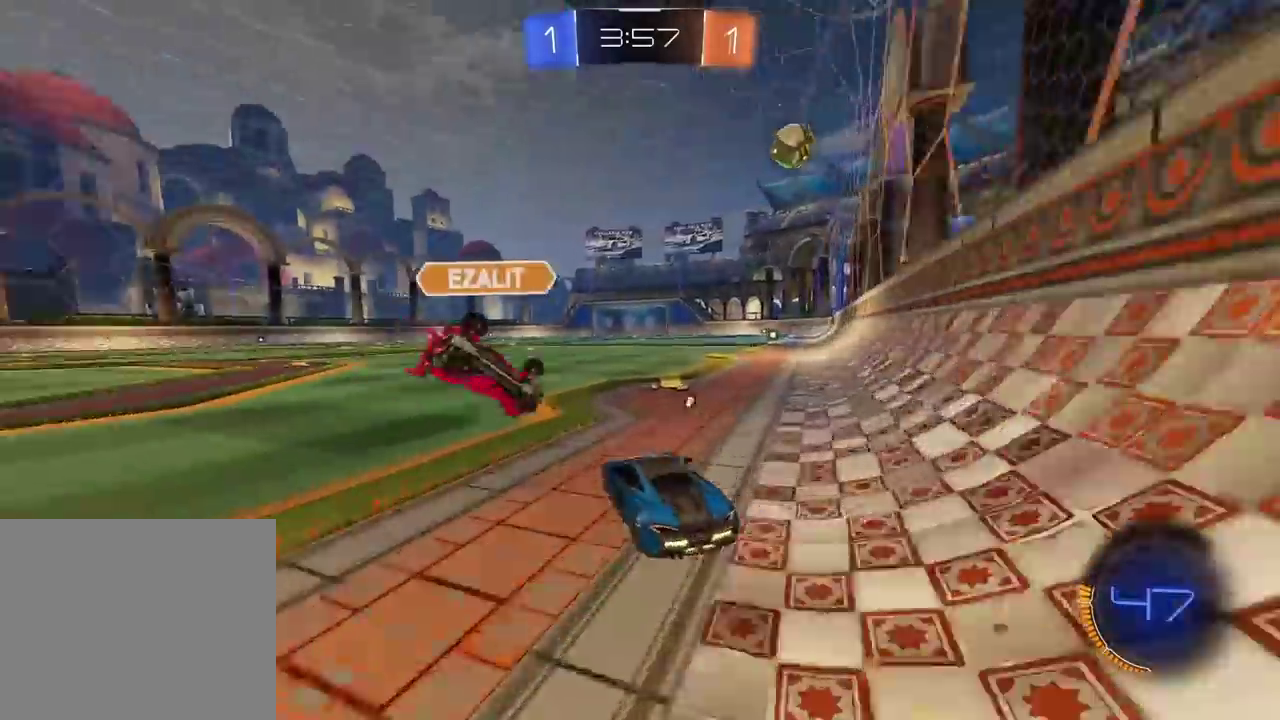
{"buttons": ["CIRCLE", "R2"], "left_stick": "right", "right_stick": "center", "events": [[33, "left_stick", "right"], [50, "TRIANGLE", "up"]]}
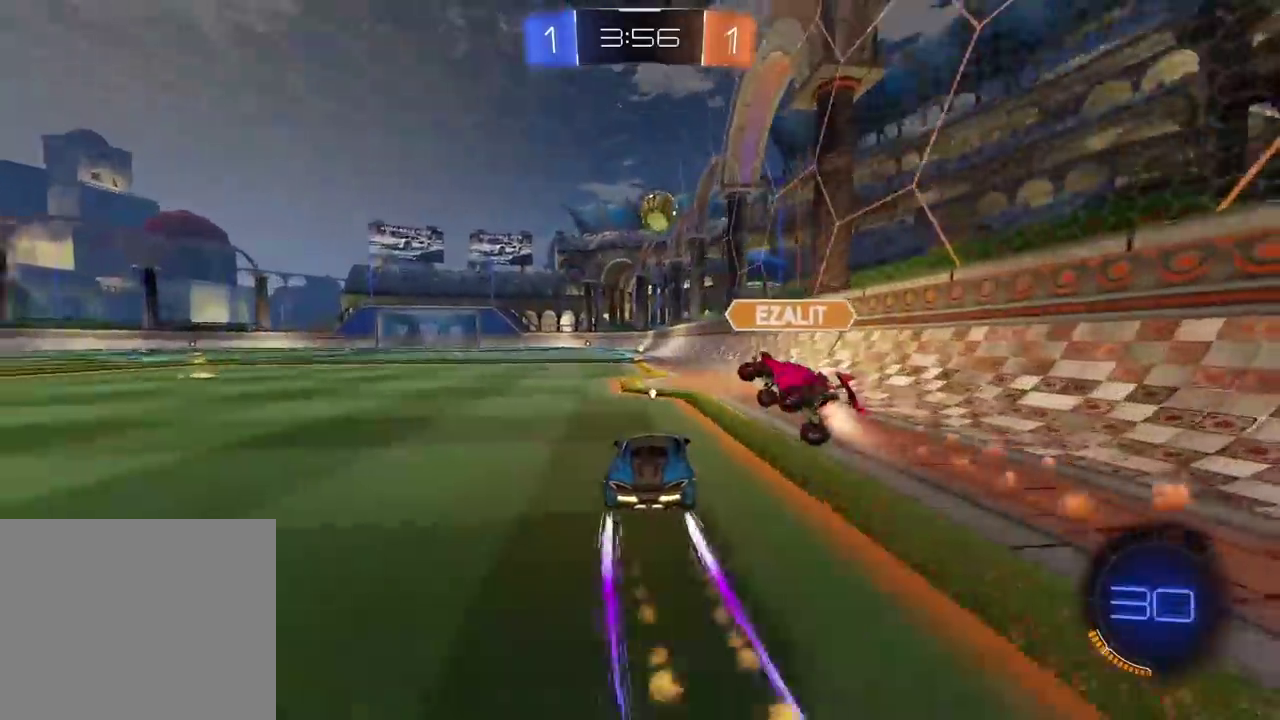
{"buttons": ["CIRCLE", "R2"], "left_stick": "down-left", "right_stick": "center", "events": [[50, "left_stick", "center"], [317, "left_stick", "left"], [467, "left_stick", "down-left"]]}
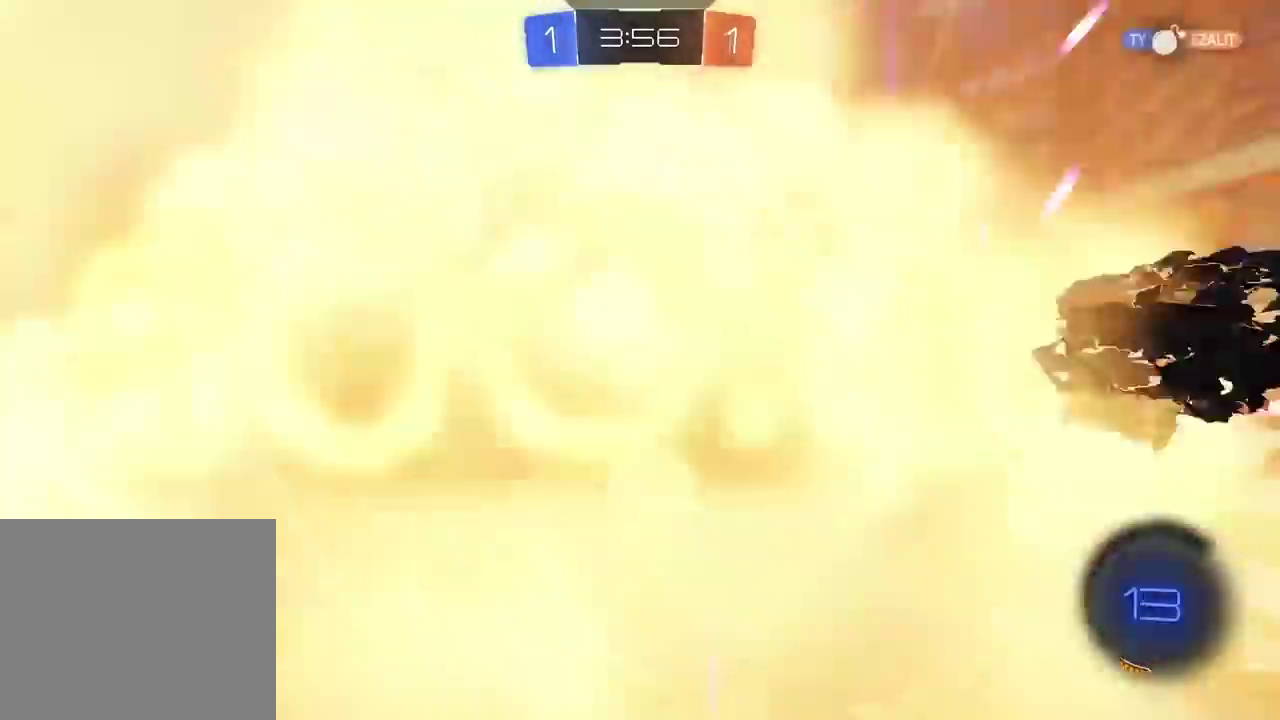
{"buttons": ["R2"], "left_stick": "right", "right_stick": "center", "events": [[17, "left_stick", "center"], [117, "CIRCLE", "up"], [267, "left_stick", "right"]]}
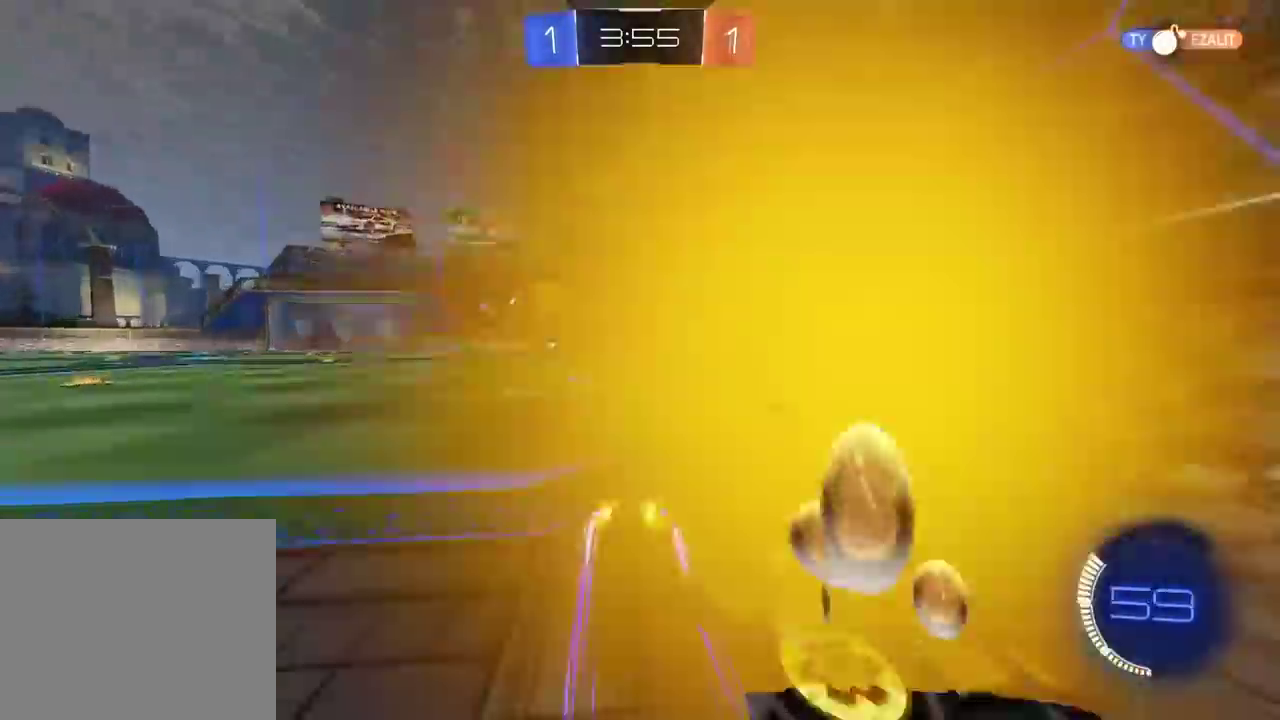
{"buttons": ["L2"], "left_stick": "left", "right_stick": "center", "events": [[33, "TRIANGLE", "down"], [33, "left_stick", "center"], [117, "TRIANGLE", "up"], [117, "left_stick", "right"], [233, "R2", "up"], [250, "left_stick", "left"], [400, "L2", "down"]]}
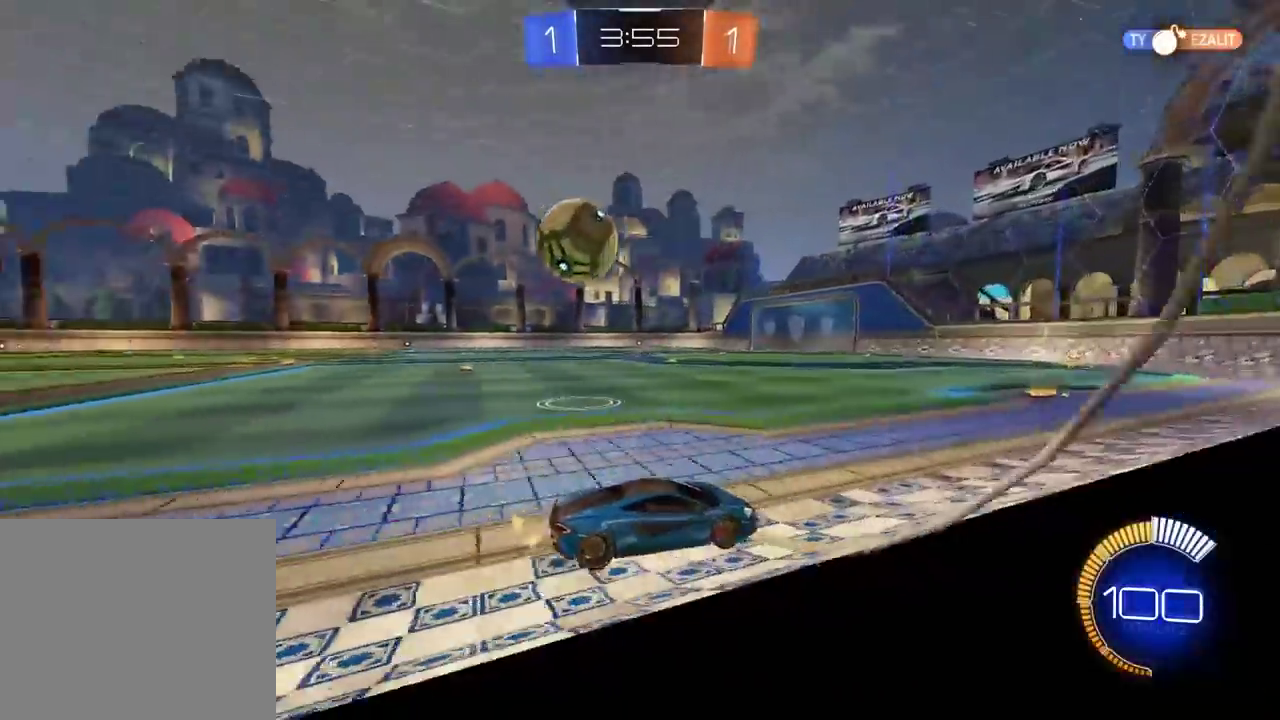
{"buttons": ["R2"], "left_stick": "left", "right_stick": "center", "events": [[17, "left_stick", "center"], [100, "L2", "up"], [167, "left_stick", "left"], [233, "R2", "down"], [350, "left_stick", "center"], [467, "left_stick", "left"]]}
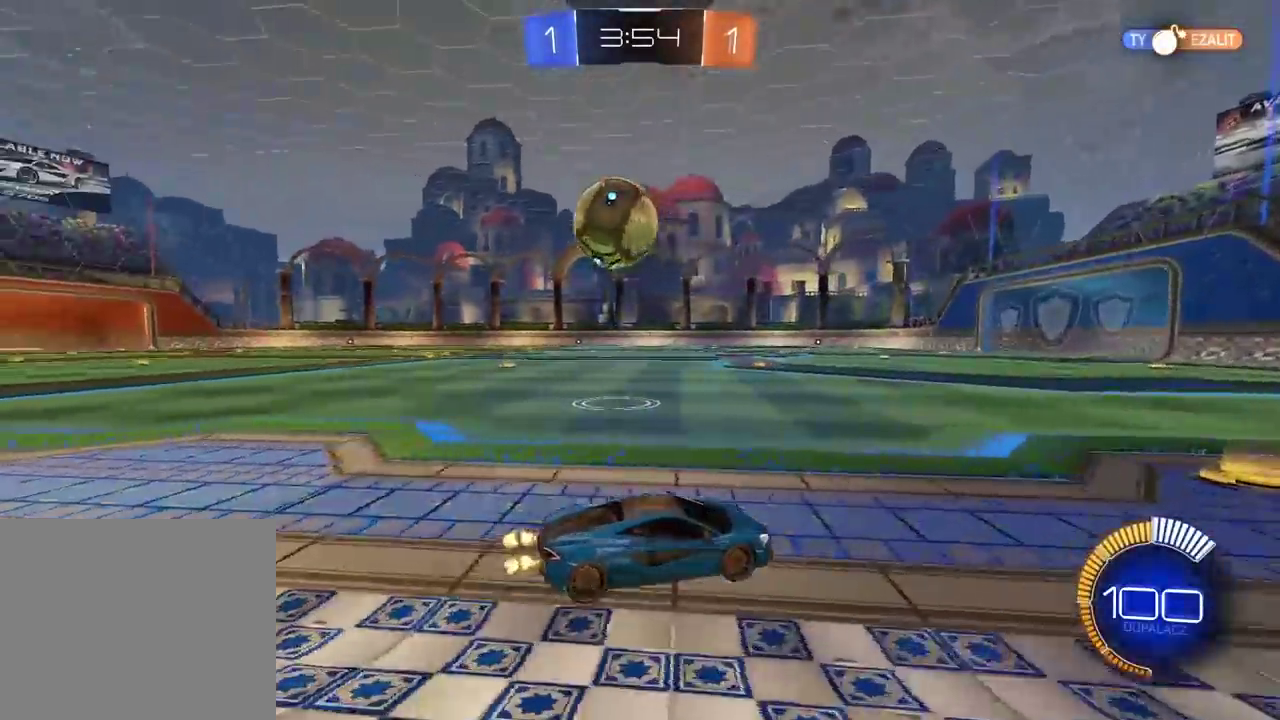
{"buttons": [], "left_stick": "left", "right_stick": "center", "events": [[50, "left_stick", "center"], [117, "R2", "up"], [167, "R2", "down"], [300, "left_stick", "left"], [467, "R2", "up"]]}
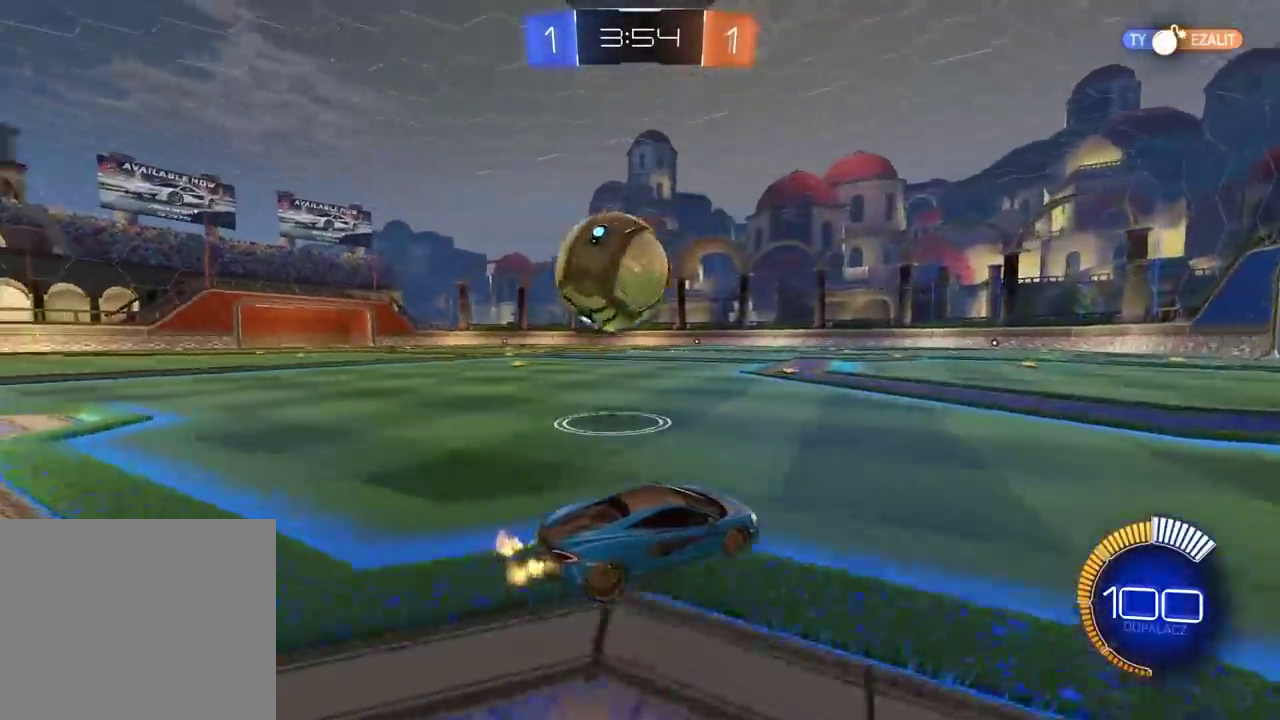
{"buttons": ["R2"], "left_stick": "center", "right_stick": "center", "events": [[267, "L2", "down"], [333, "left_stick", "center"], [367, "L2", "up"], [433, "R2", "down"]]}
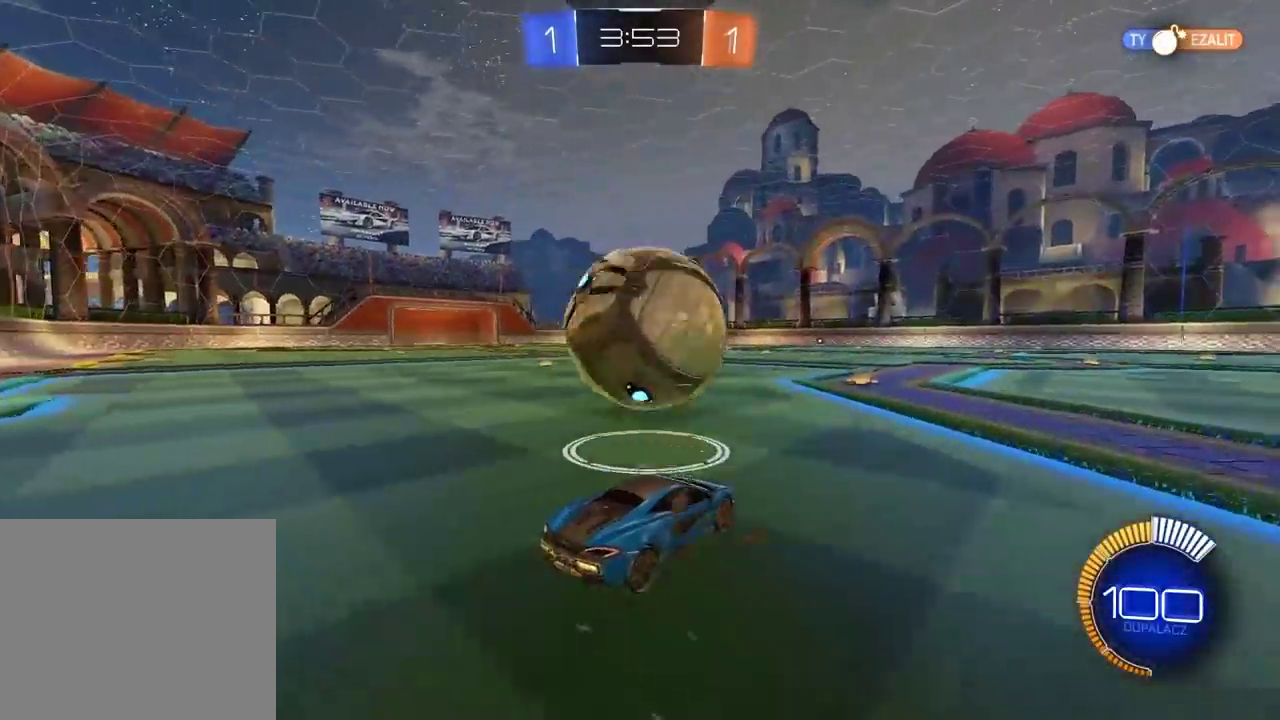
{"buttons": ["CIRCLE", "R2"], "left_stick": "right", "right_stick": "center", "events": [[83, "CIRCLE", "down"], [350, "CIRCLE", "up"], [383, "left_stick", "right"], [500, "CIRCLE", "down"]]}
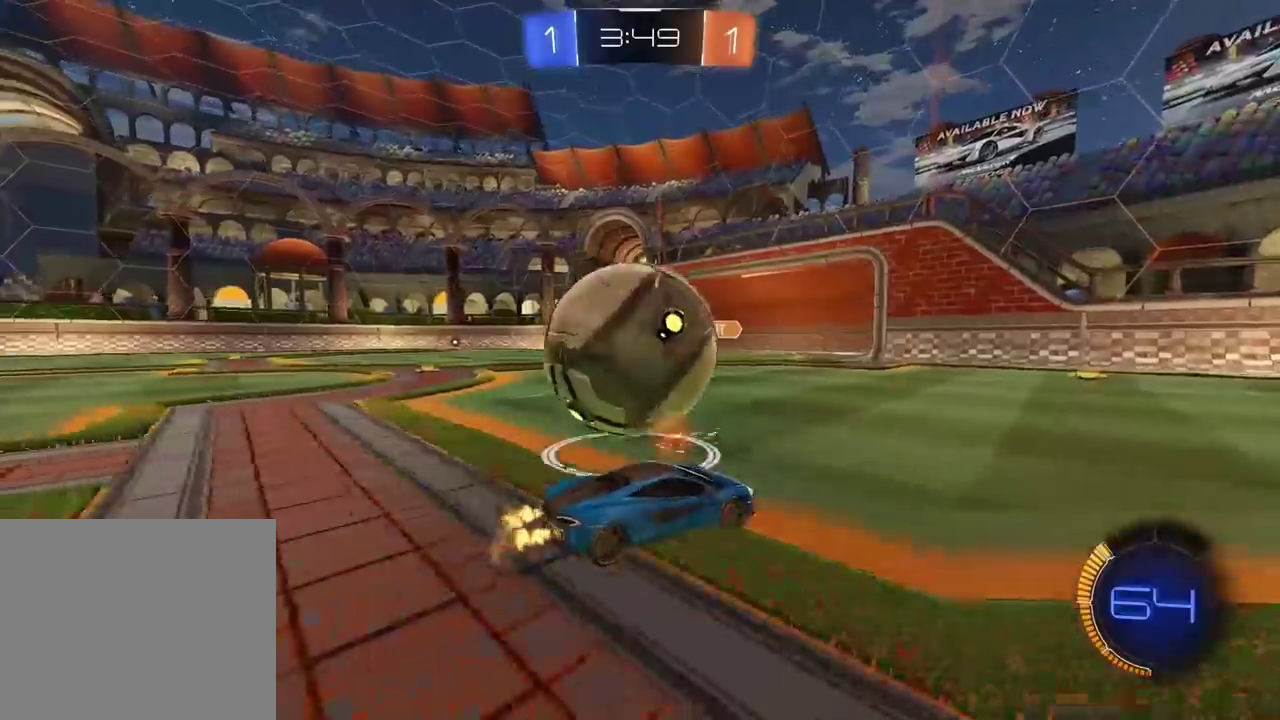
{"buttons": ["CIRCLE", "R2"], "left_stick": "left", "right_stick": "center", "events": [[50, "left_stick", "center"], [133, "TRIANGLE", "down"], [150, "left_stick", "down-left"], [267, "left_stick", "left"], [367, "TRIANGLE", "up"]]}
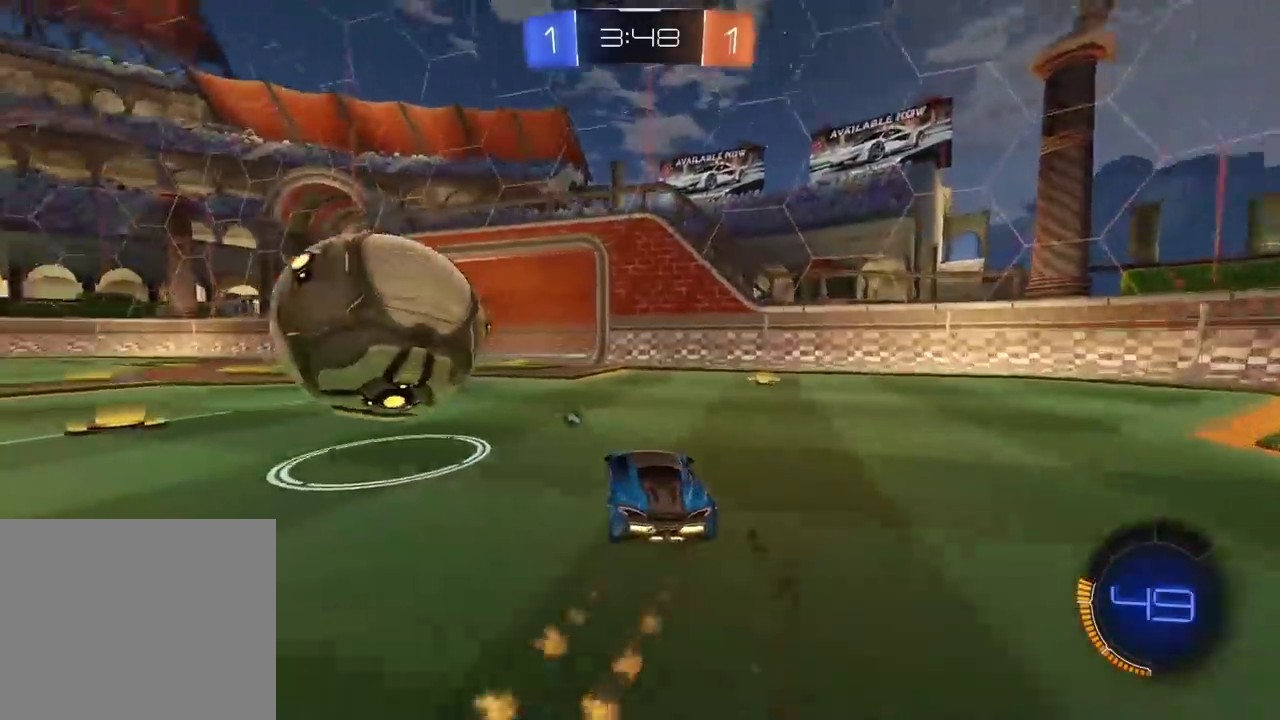
{"buttons": ["CIRCLE", "TRIANGLE", "R2"], "left_stick": "down-left", "right_stick": "center", "events": [[300, "left_stick", "right"], [467, "left_stick", "down-left"], [483, "TRIANGLE", "down"]]}
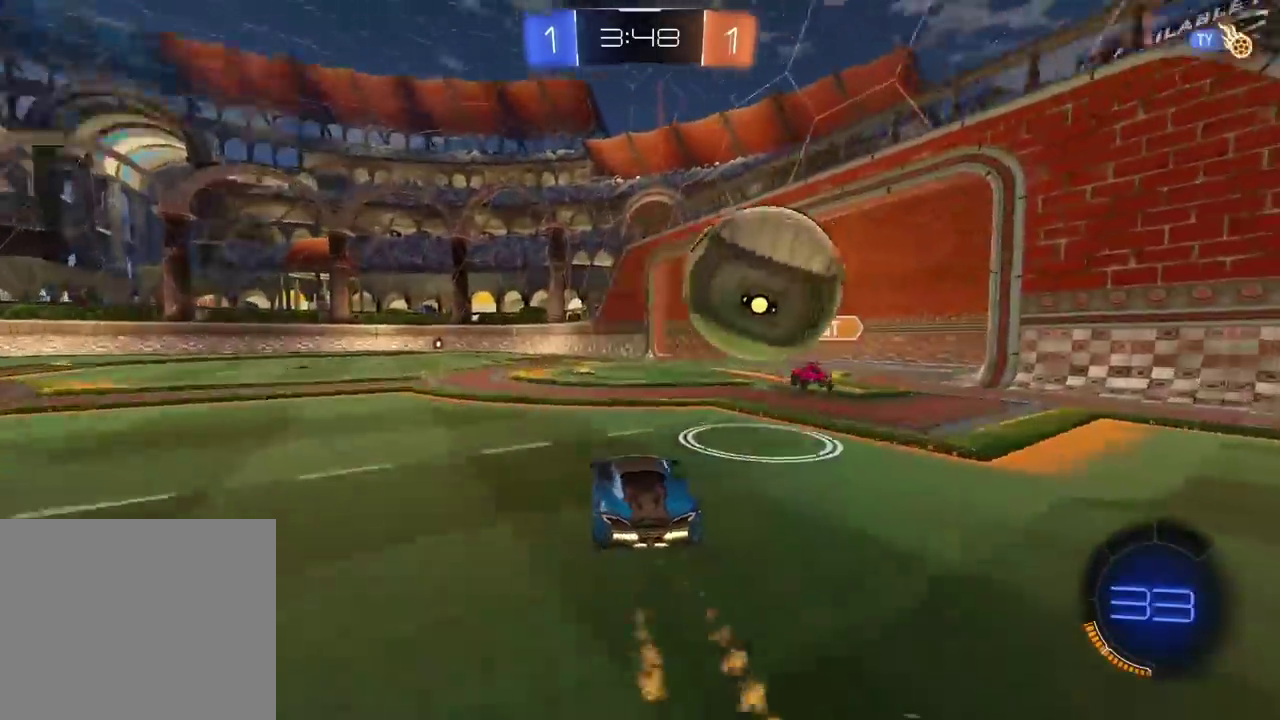
{"buttons": ["TRIANGLE", "R2"], "left_stick": "center", "right_stick": "center", "events": [[117, "TRIANGLE", "up"], [150, "CIRCLE", "up"], [317, "left_stick", "center"], [400, "left_stick", "down"], [450, "left_stick", "center"], [467, "TRIANGLE", "down"]]}
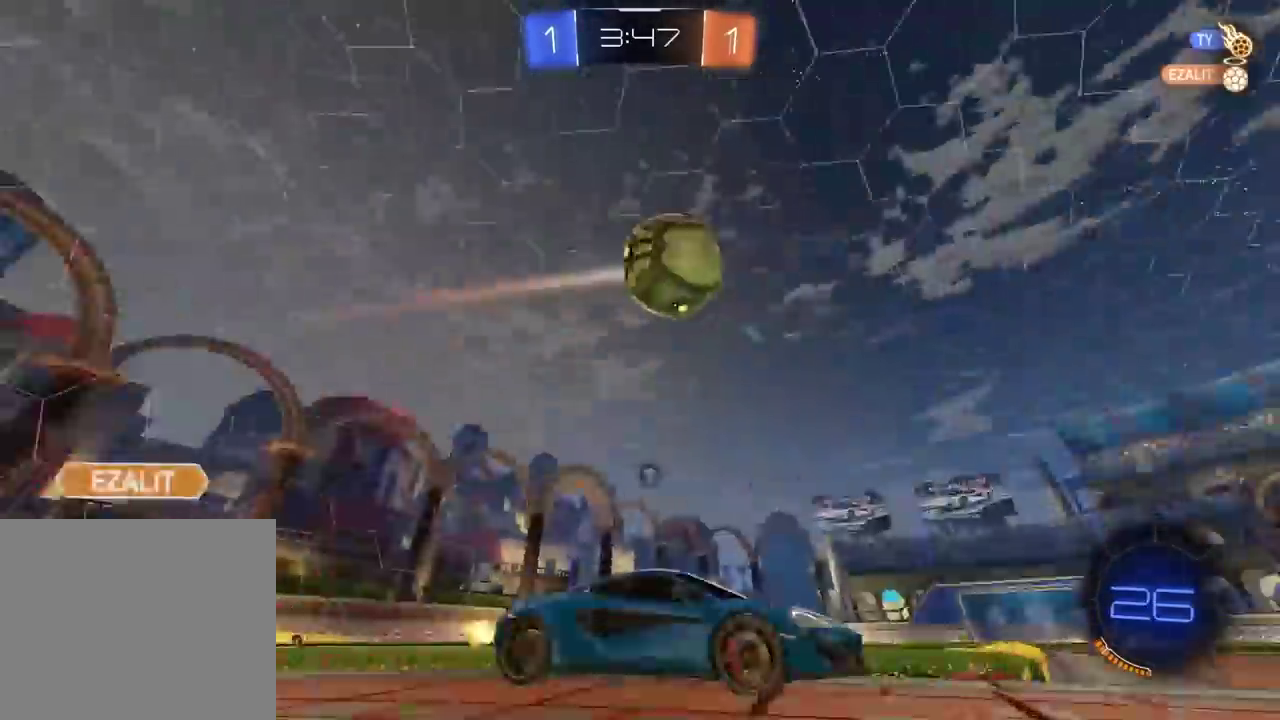
{"buttons": ["CIRCLE", "R2"], "left_stick": "left", "right_stick": "center", "events": [[67, "TRIANGLE", "up"], [167, "left_stick", "left"], [450, "CIRCLE", "down"]]}
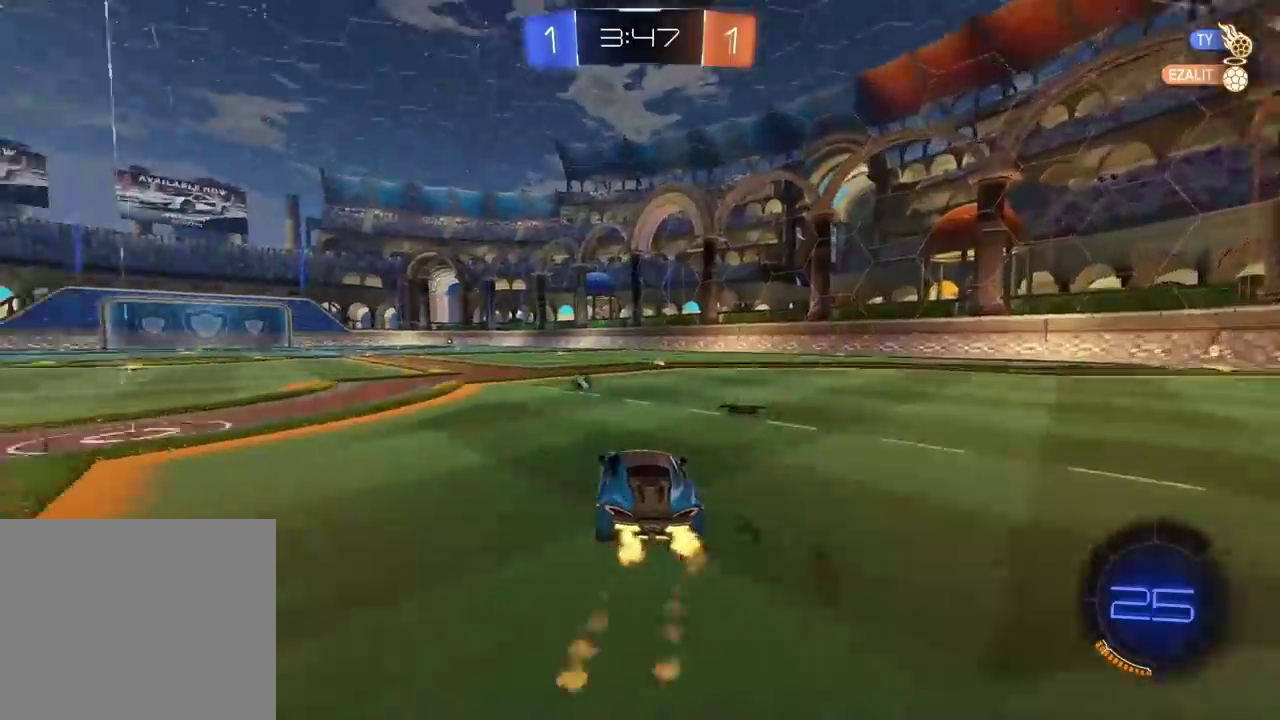
{"buttons": [], "left_stick": "center", "right_stick": "center", "events": [[17, "left_stick", "center"], [217, "left_stick", "right"], [417, "CIRCLE", "up"], [417, "left_stick", "center"], [433, "R2", "up"]]}
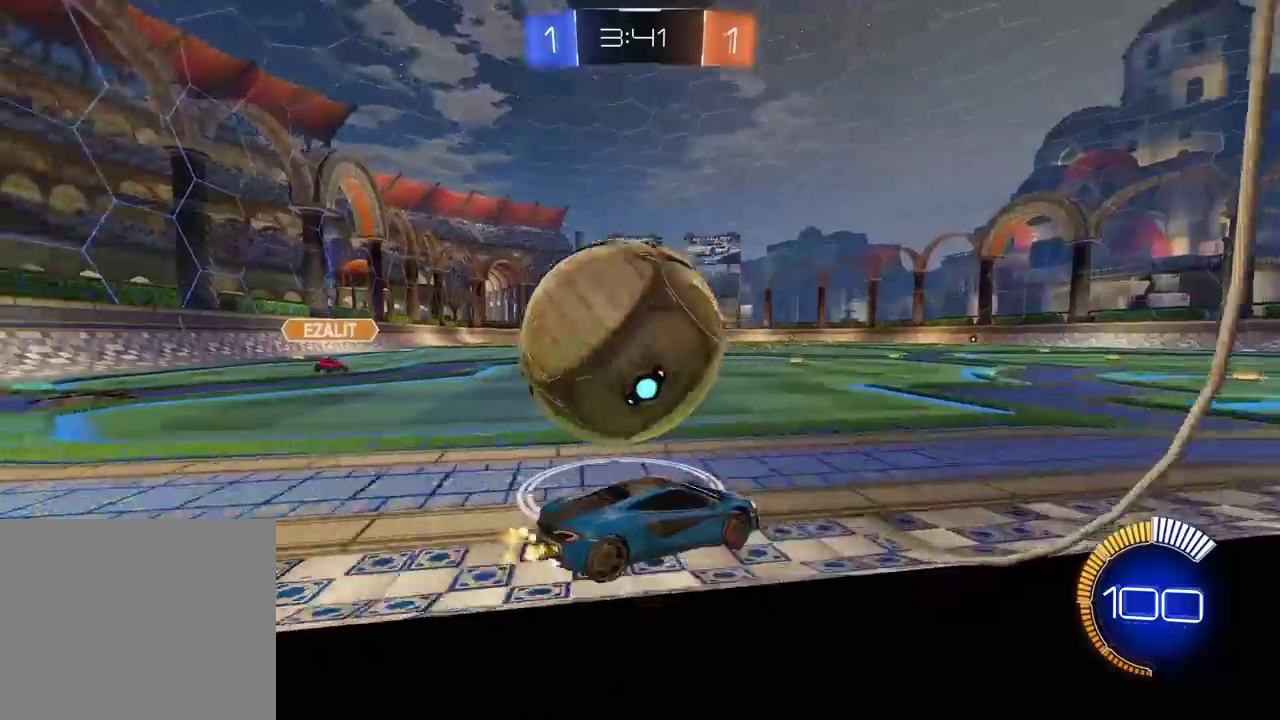
{"buttons": [], "left_stick": "left", "right_stick": "center", "events": [[50, "L2", "down"], [117, "L2", "up"], [183, "R2", "down"], [267, "CIRCLE", "down"], [350, "left_stick", "left"], [400, "CIRCLE", "up"], [450, "R2", "up"]]}
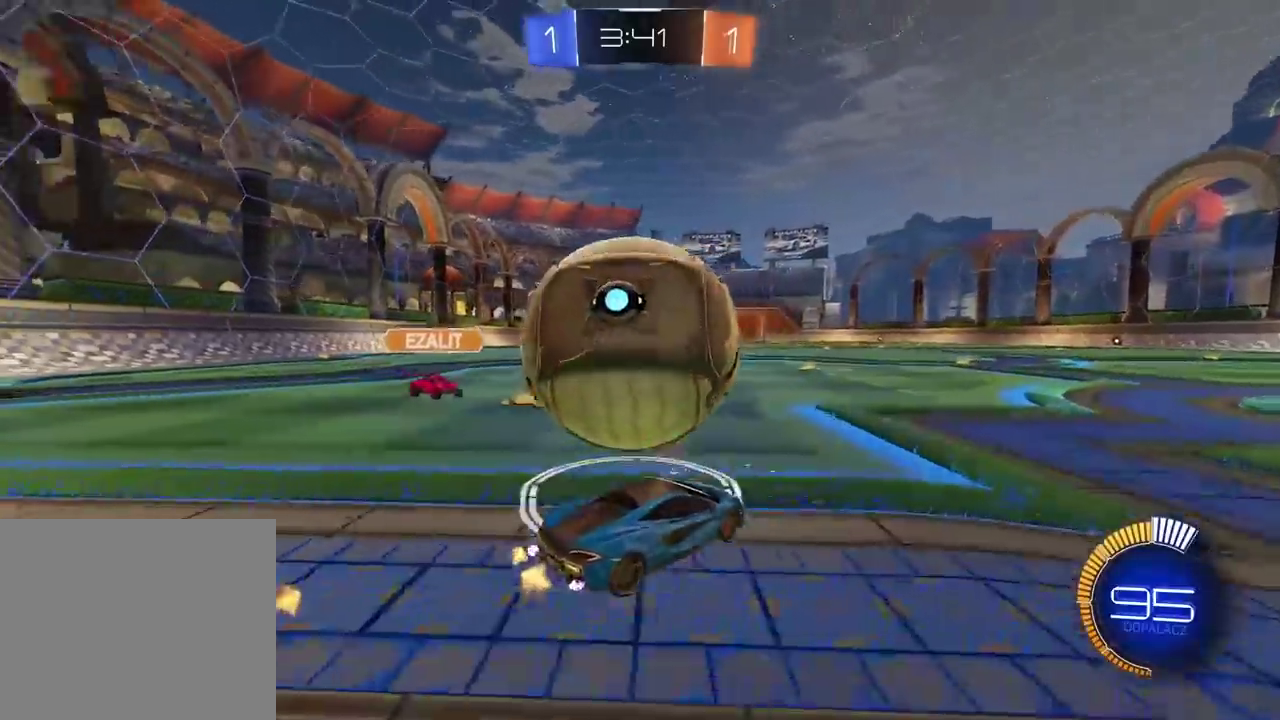
{"buttons": [], "left_stick": "center", "right_stick": "center", "events": [[17, "CROSS", "down"], [133, "CROSS", "up"], [133, "left_stick", "up-left"], [183, "left_stick", "center"], [200, "CROSS", "down"], [333, "left_stick", "up"], [350, "CROSS", "up"], [383, "left_stick", "center"]]}
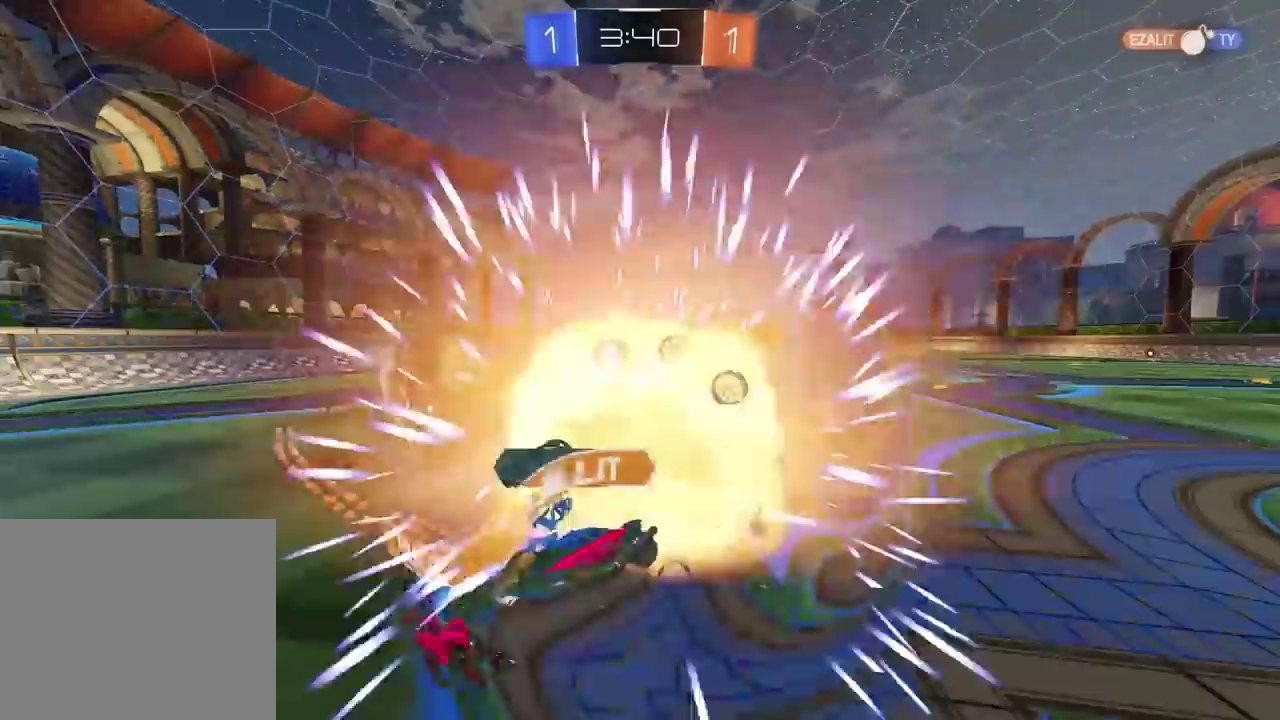
{"buttons": [], "left_stick": "center", "right_stick": "center", "events": []}
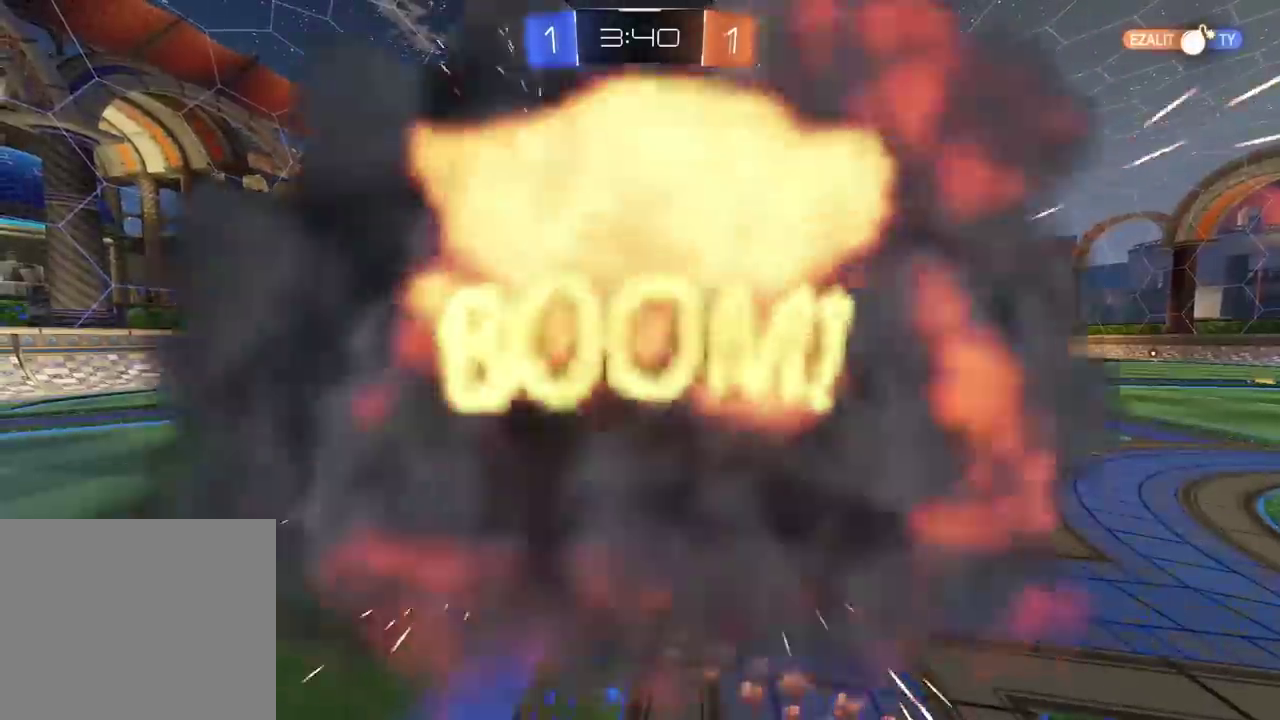
{"buttons": [], "left_stick": "center", "right_stick": "center", "events": []}